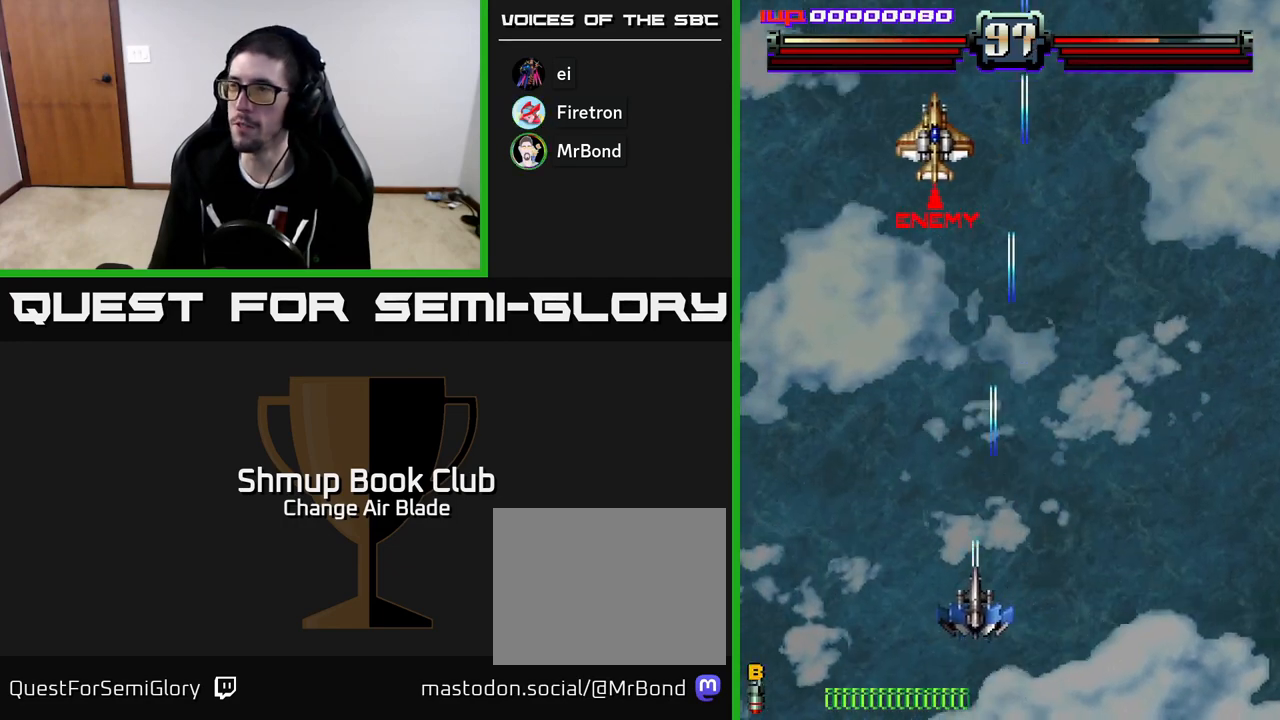
Gameplay with a controller (Xbox layout); each line is a JSON object with the inputs held at the frame after it. "events" lists button and stick changes between this image and that frame as [ms after this image, input, new state], when the widget could be followed in between.
{"buttons": ["A", "DPAD_RIGHT"], "left_stick": "center", "right_stick": "center", "events": [[250, "DPAD_LEFT", "up"], [267, "DPAD_RIGHT", "down"]]}
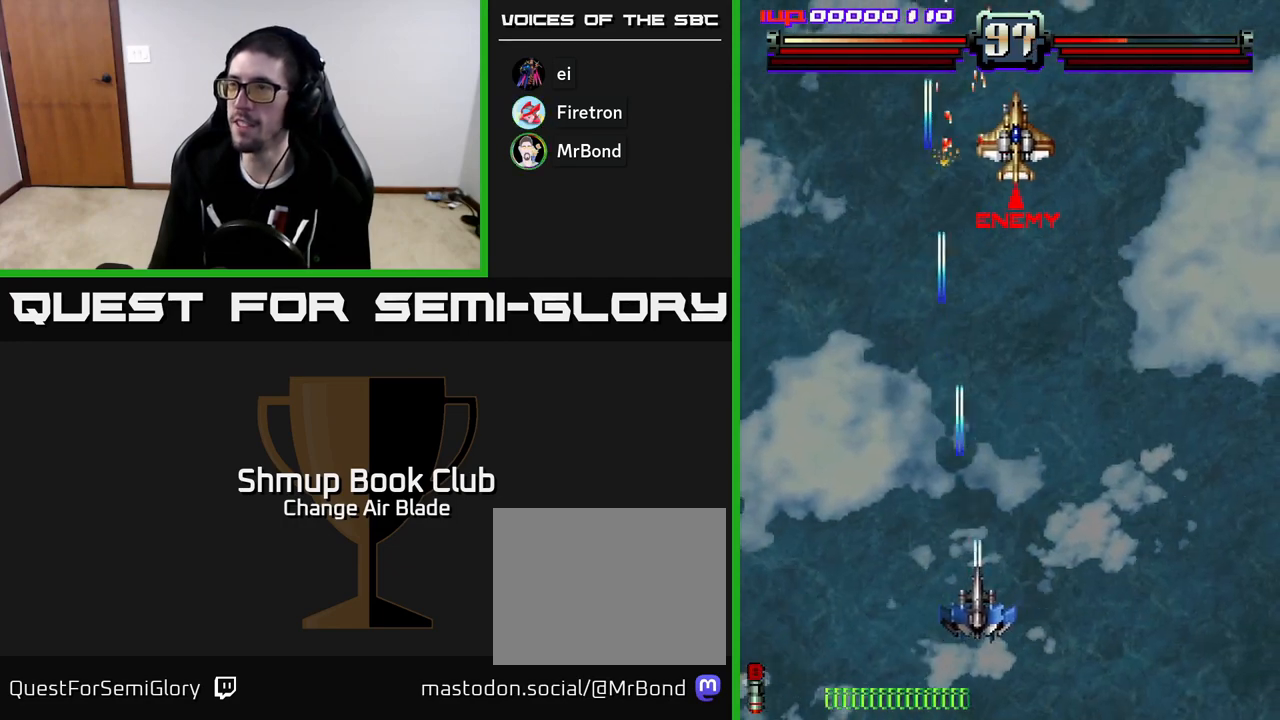
{"buttons": ["A", "DPAD_RIGHT"], "left_stick": "center", "right_stick": "center", "events": []}
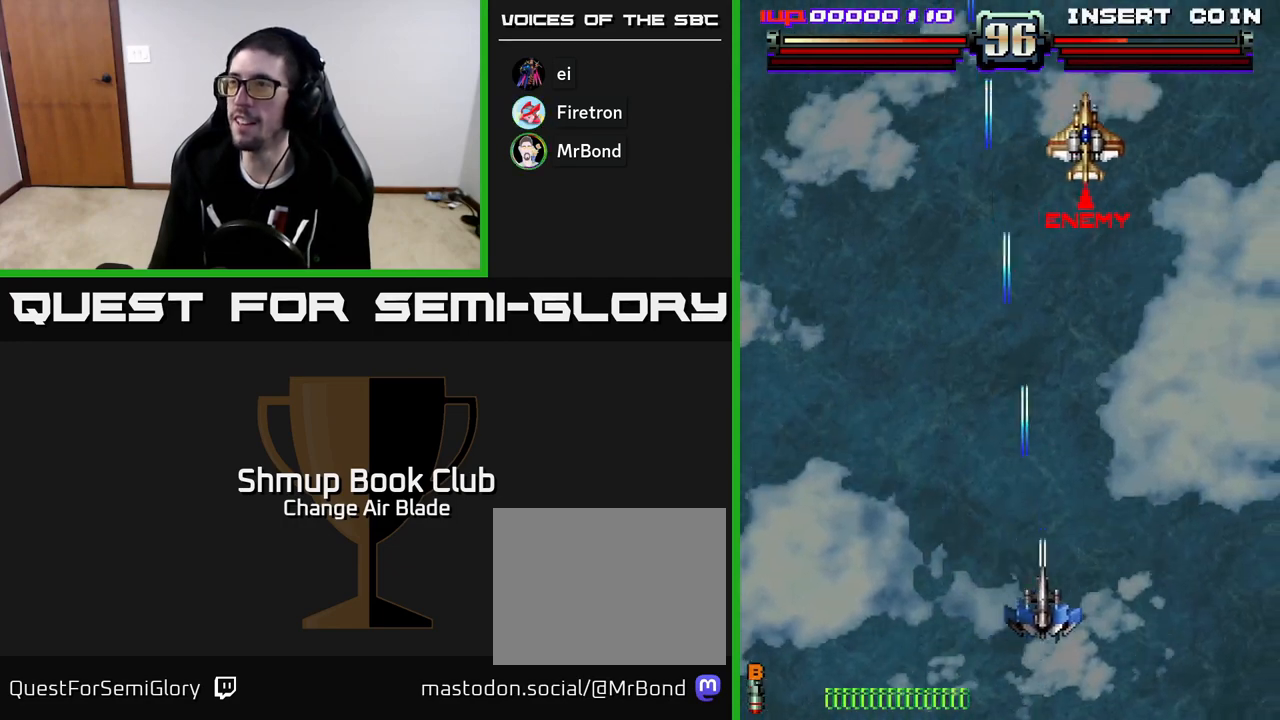
{"buttons": ["A", "DPAD_LEFT"], "left_stick": "center", "right_stick": "center", "events": [[317, "DPAD_RIGHT", "up"], [333, "DPAD_LEFT", "down"]]}
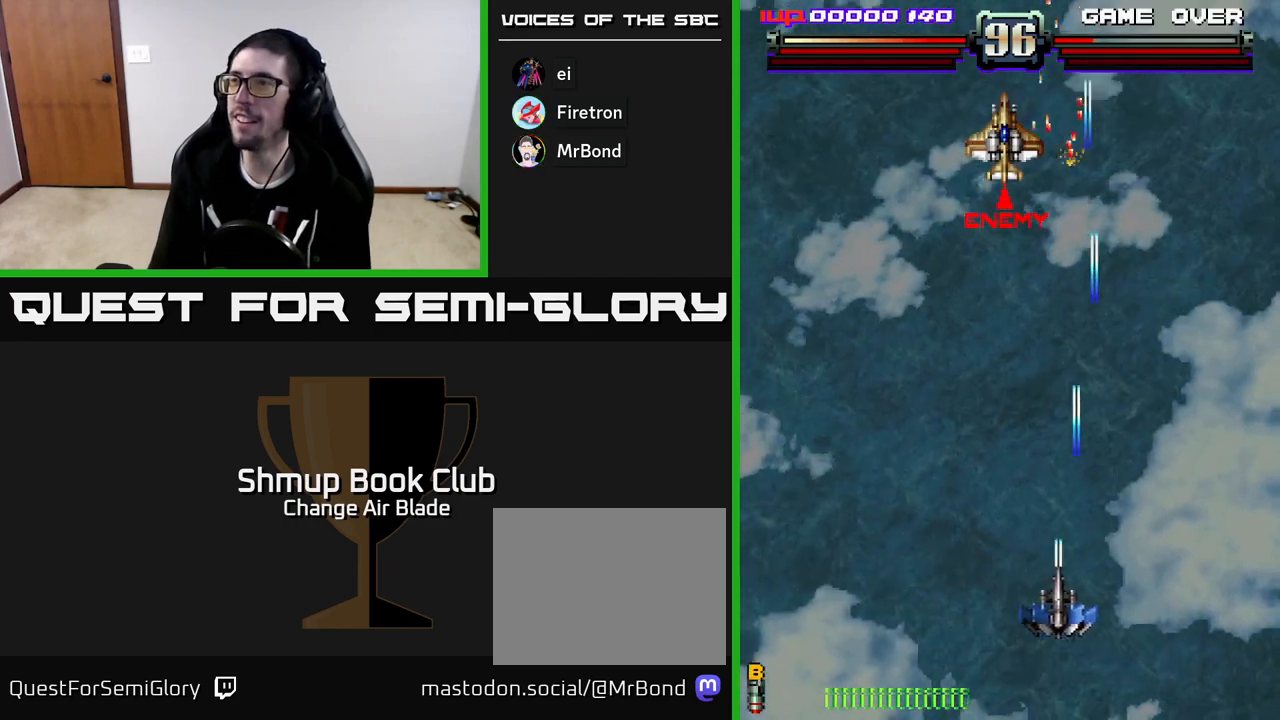
{"buttons": ["A", "DPAD_UP"], "left_stick": "center", "right_stick": "center", "events": [[383, "DPAD_LEFT", "up"], [383, "DPAD_UP", "down"]]}
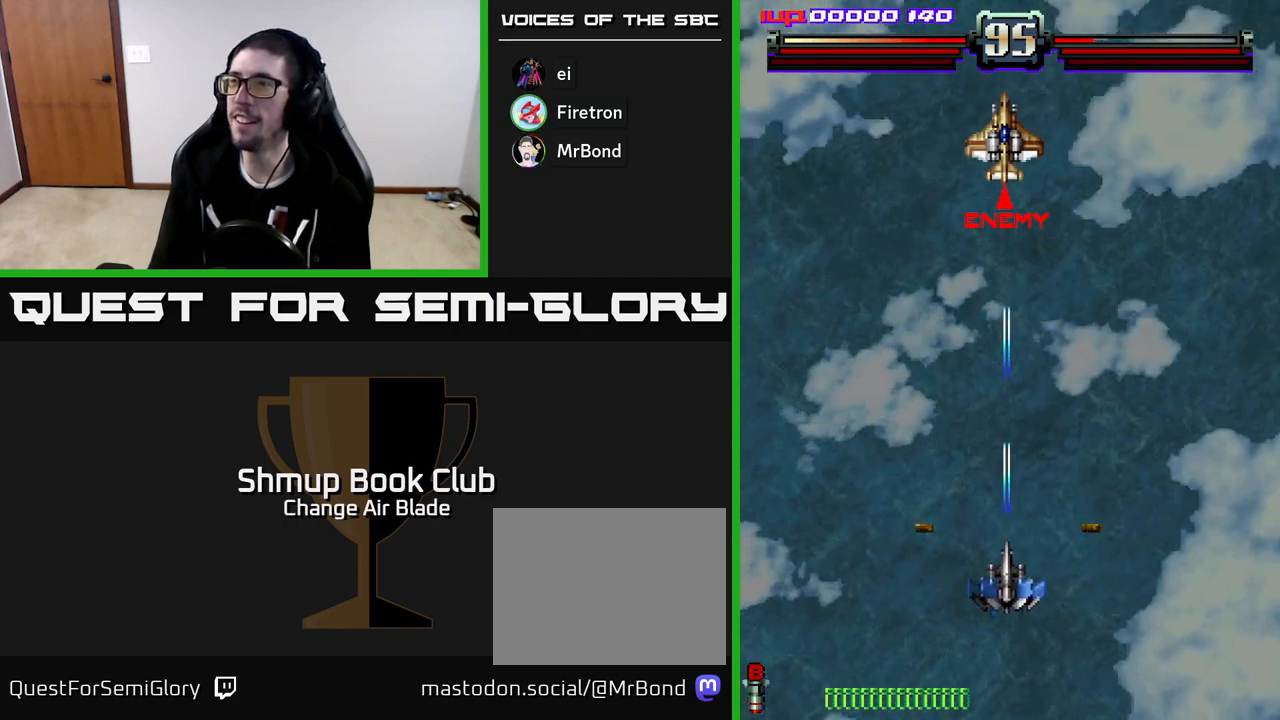
{"buttons": ["A", "DPAD_DOWN"], "left_stick": "center", "right_stick": "center", "events": [[33, "DPAD_UP", "up"], [333, "DPAD_DOWN", "down"]]}
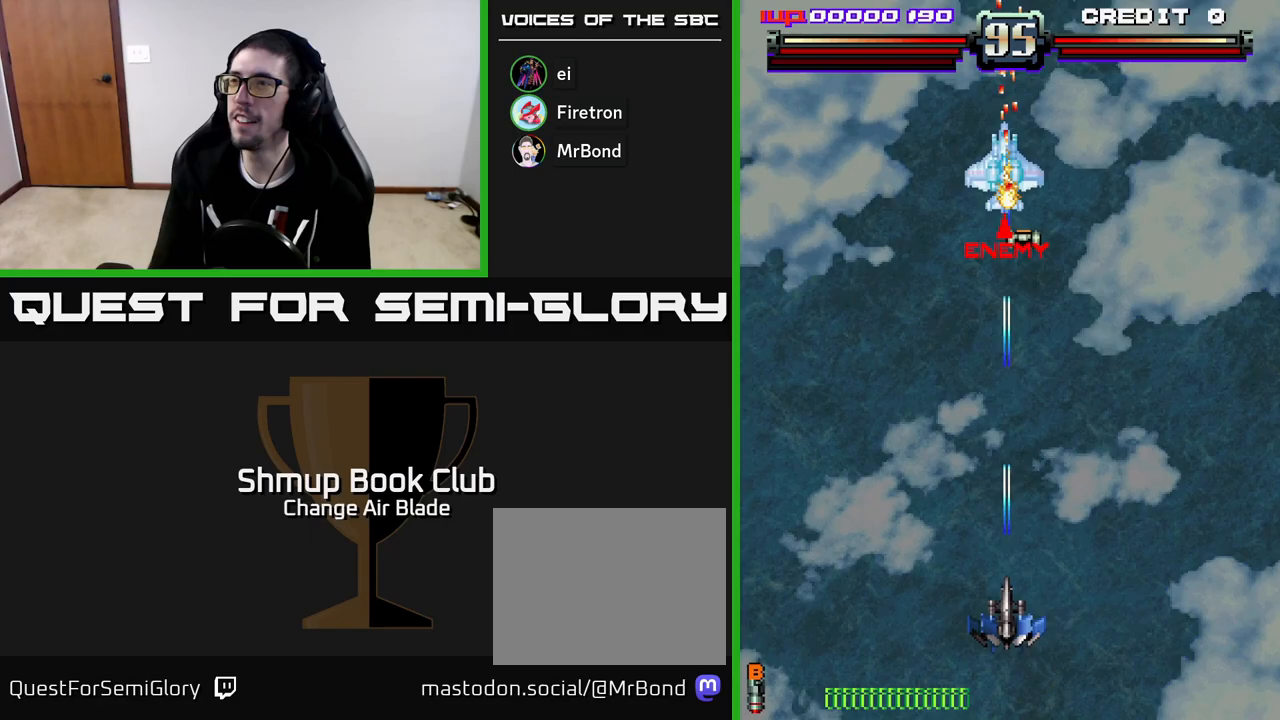
{"buttons": ["A"], "left_stick": "center", "right_stick": "center", "events": [[200, "DPAD_DOWN", "up"]]}
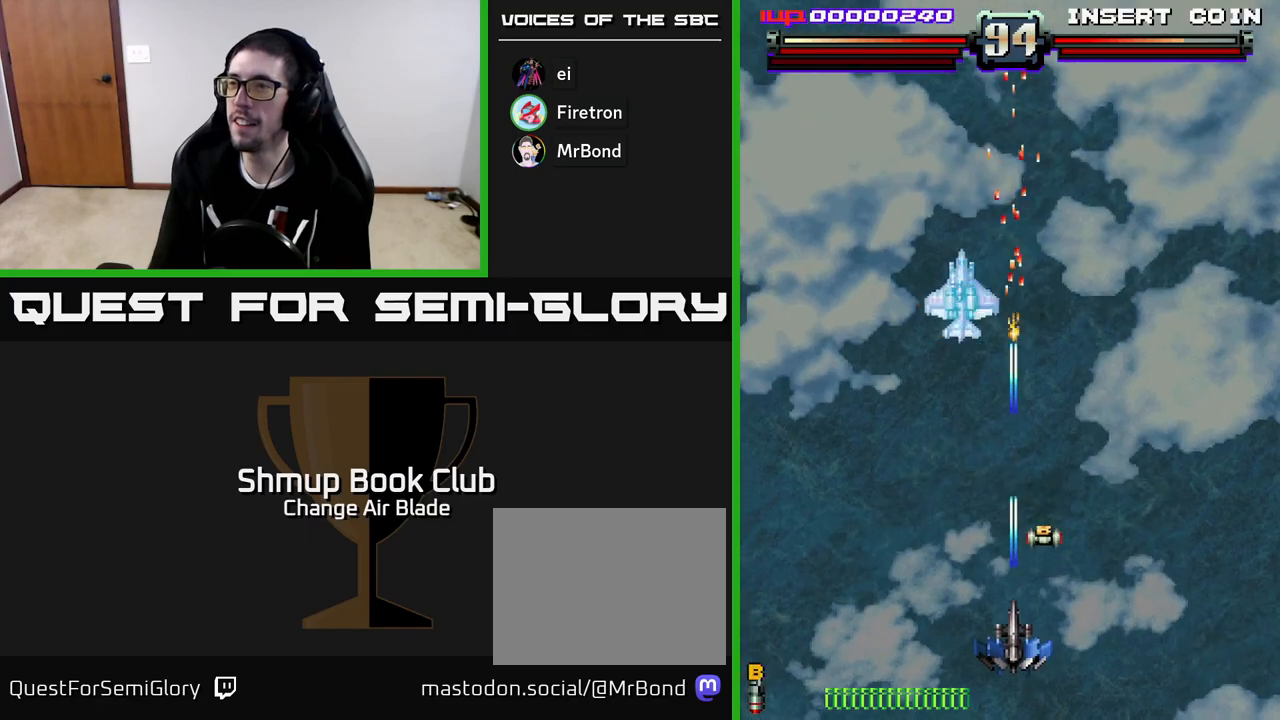
{"buttons": ["A"], "left_stick": "center", "right_stick": "center", "events": [[350, "DPAD_LEFT", "down"], [467, "DPAD_LEFT", "up"]]}
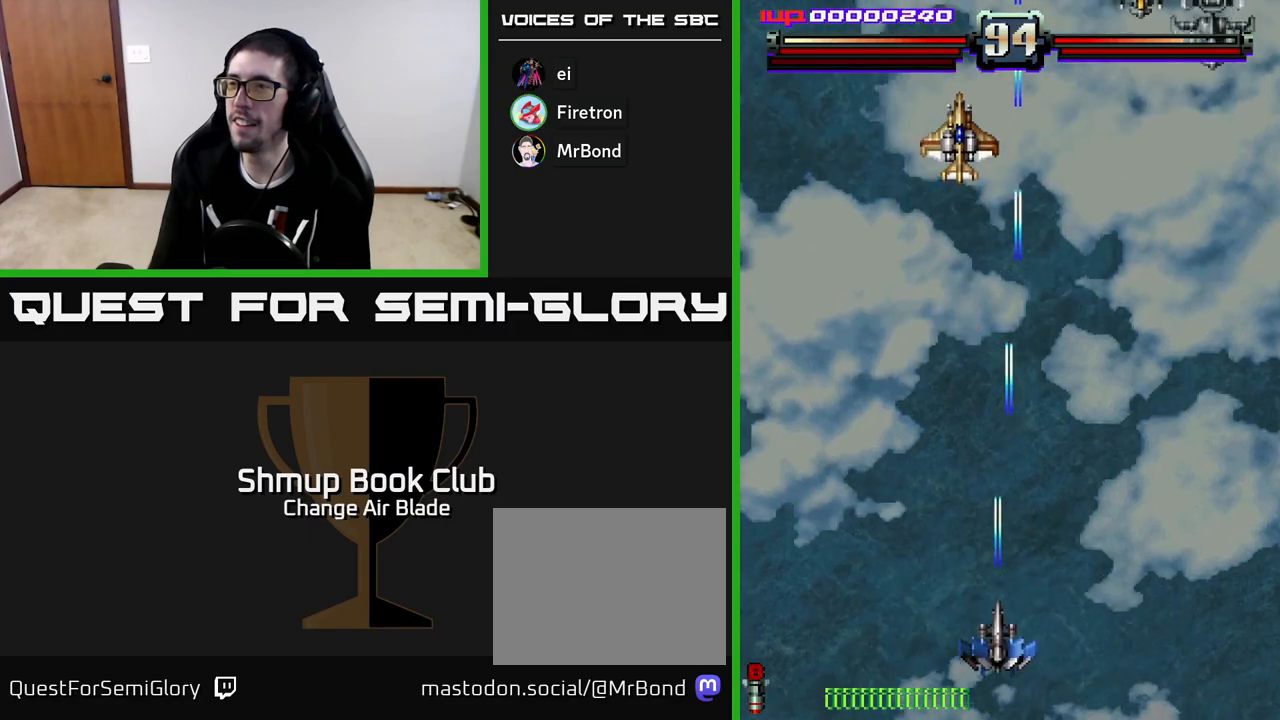
{"buttons": ["A", "DPAD_RIGHT"], "left_stick": "center", "right_stick": "center", "events": [[167, "DPAD_LEFT", "down"], [233, "DPAD_LEFT", "up"], [450, "DPAD_RIGHT", "down"]]}
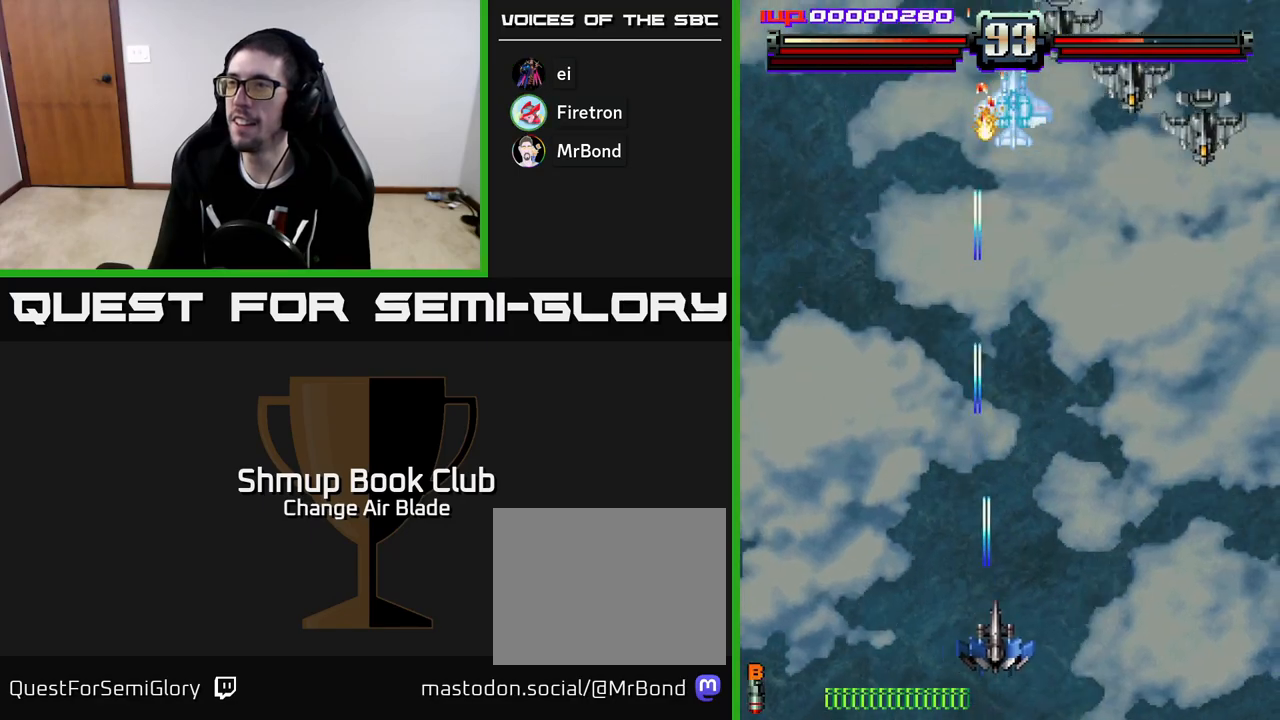
{"buttons": ["A", "DPAD_RIGHT"], "left_stick": "center", "right_stick": "center", "events": [[250, "DPAD_RIGHT", "up"], [283, "DPAD_LEFT", "down"], [417, "DPAD_LEFT", "up"], [433, "DPAD_DOWN", "down"], [433, "DPAD_RIGHT", "down"], [450, "DPAD_DOWN", "up"]]}
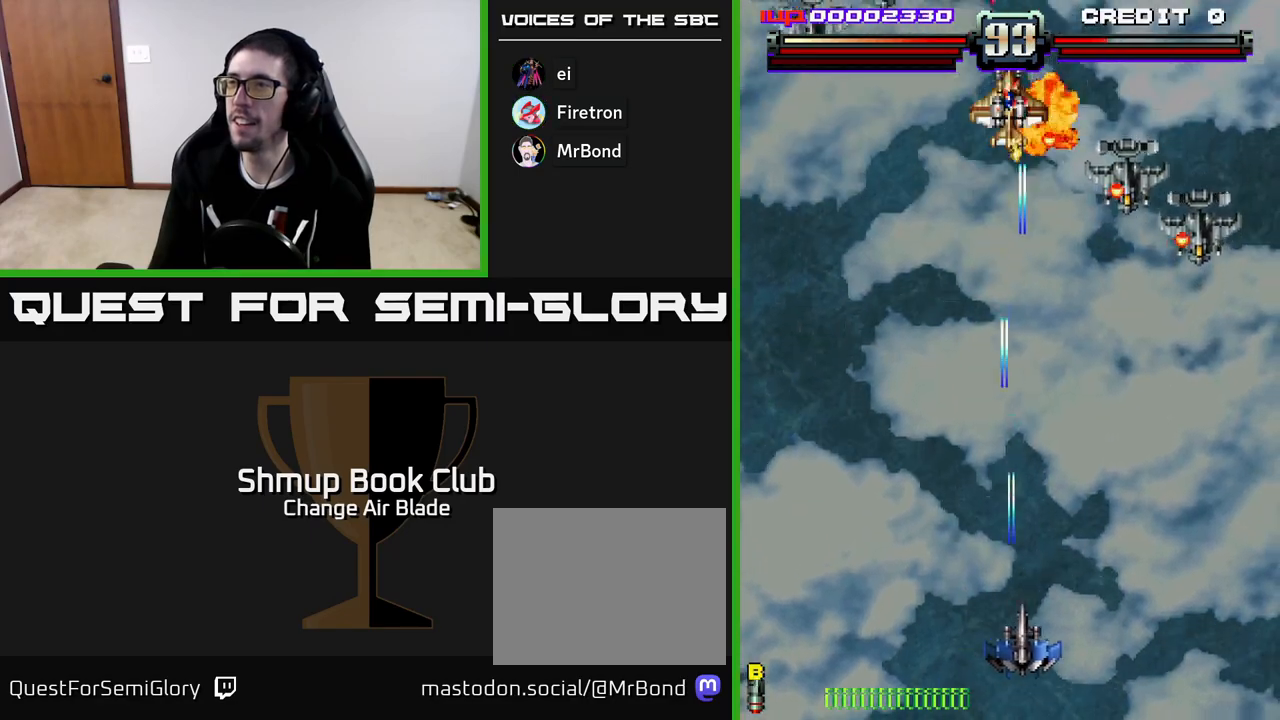
{"buttons": ["A", "DPAD_UP"], "left_stick": "center", "right_stick": "center", "events": [[217, "DPAD_RIGHT", "up"], [250, "DPAD_LEFT", "down"], [483, "DPAD_LEFT", "up"], [483, "DPAD_UP", "down"]]}
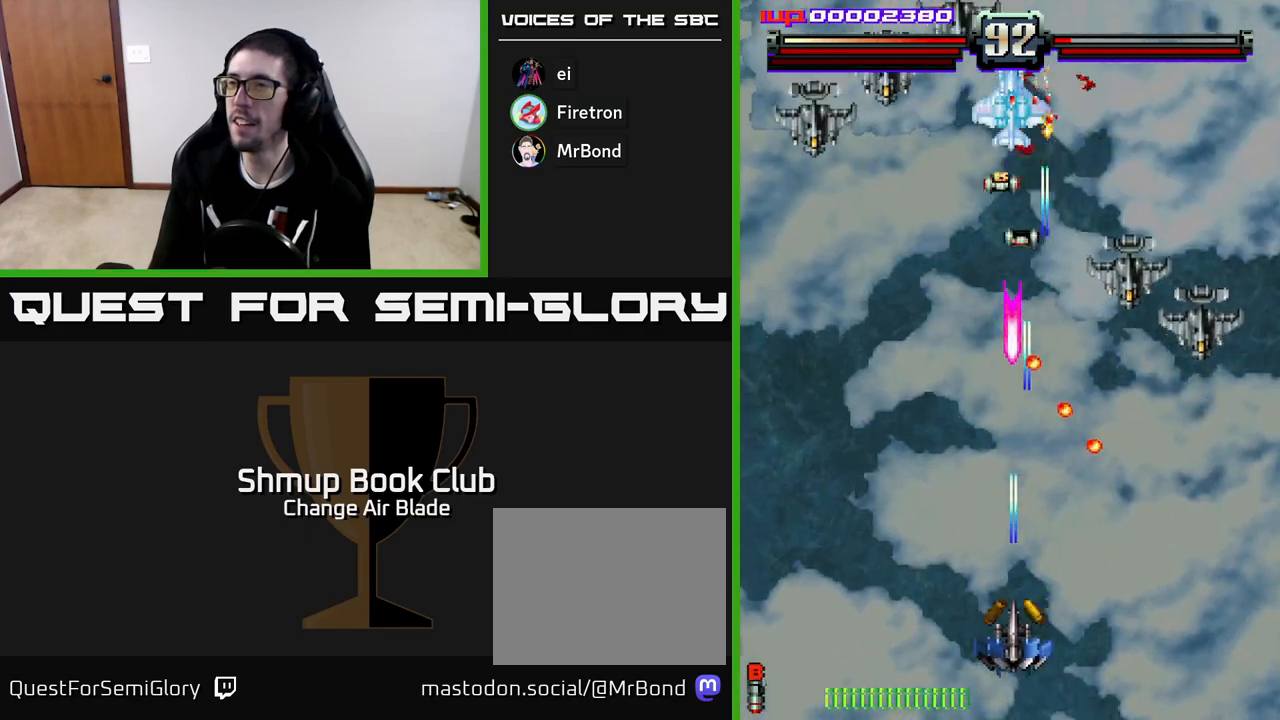
{"buttons": ["A", "DPAD_RIGHT"], "left_stick": "center", "right_stick": "center", "events": [[17, "DPAD_UP", "up"], [200, "DPAD_DOWN", "down"], [250, "DPAD_RIGHT", "down"], [417, "DPAD_DOWN", "up"]]}
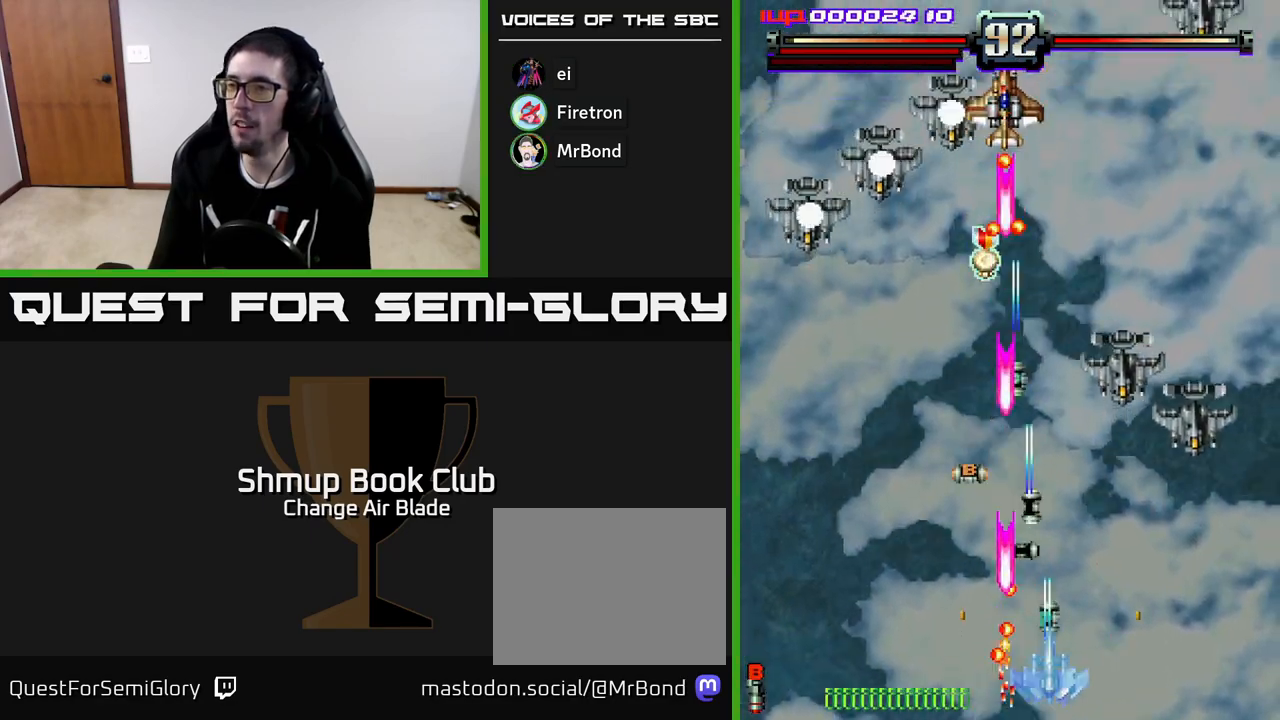
{"buttons": ["A", "DPAD_RIGHT"], "left_stick": "center", "right_stick": "center", "events": []}
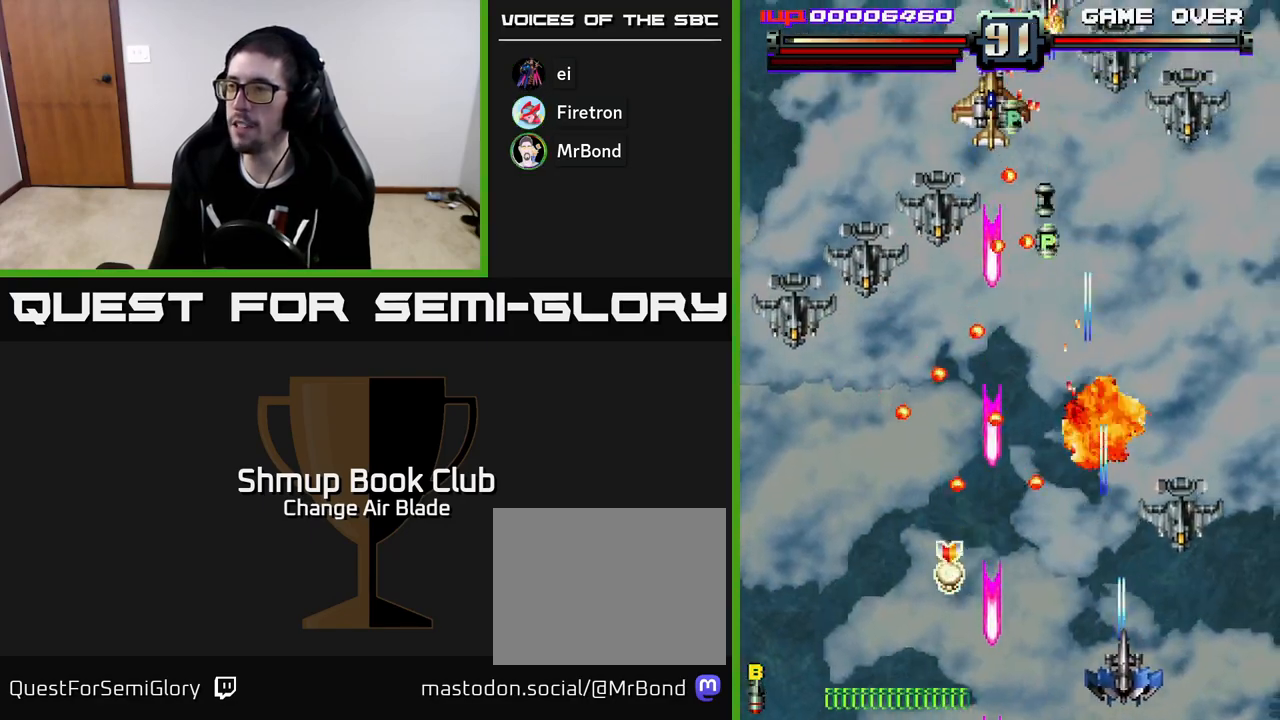
{"buttons": ["A", "DPAD_UP", "DPAD_RIGHT"], "left_stick": "center", "right_stick": "center", "events": [[483, "DPAD_UP", "down"]]}
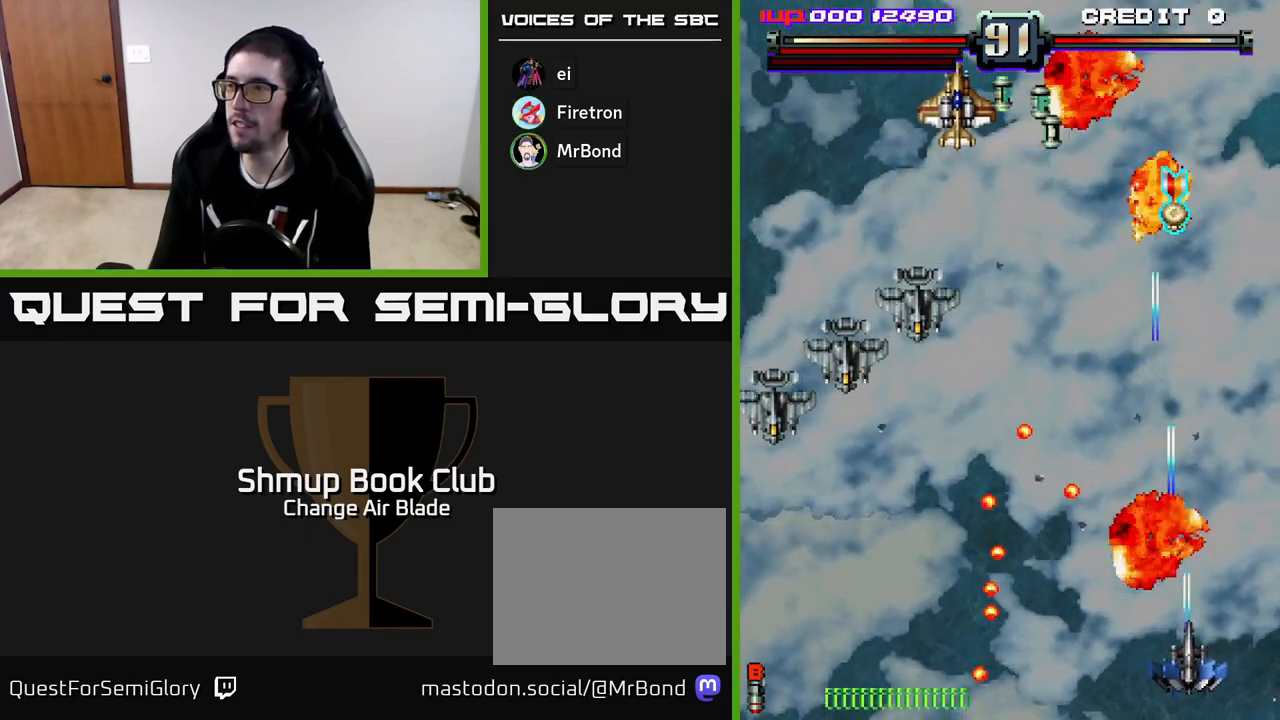
{"buttons": ["DPAD_UP"], "left_stick": "center", "right_stick": "center", "events": [[117, "DPAD_RIGHT", "up"], [133, "A", "up"], [183, "DPAD_LEFT", "down"], [433, "DPAD_LEFT", "up"]]}
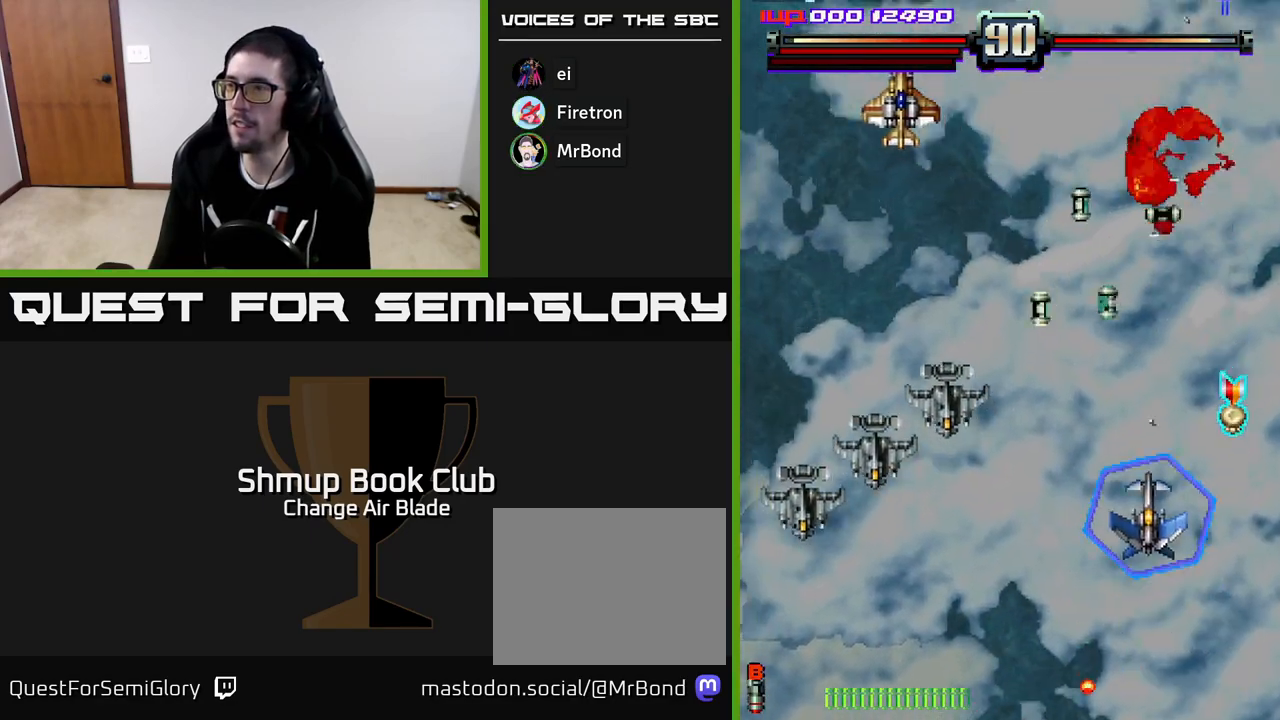
{"buttons": ["DPAD_DOWN", "DPAD_LEFT"], "left_stick": "center", "right_stick": "center", "events": [[50, "DPAD_RIGHT", "down"], [50, "DPAD_UP", "up"], [150, "DPAD_DOWN", "down"], [283, "DPAD_RIGHT", "up"], [317, "DPAD_DOWN", "up"], [317, "DPAD_LEFT", "down"], [433, "DPAD_DOWN", "down"]]}
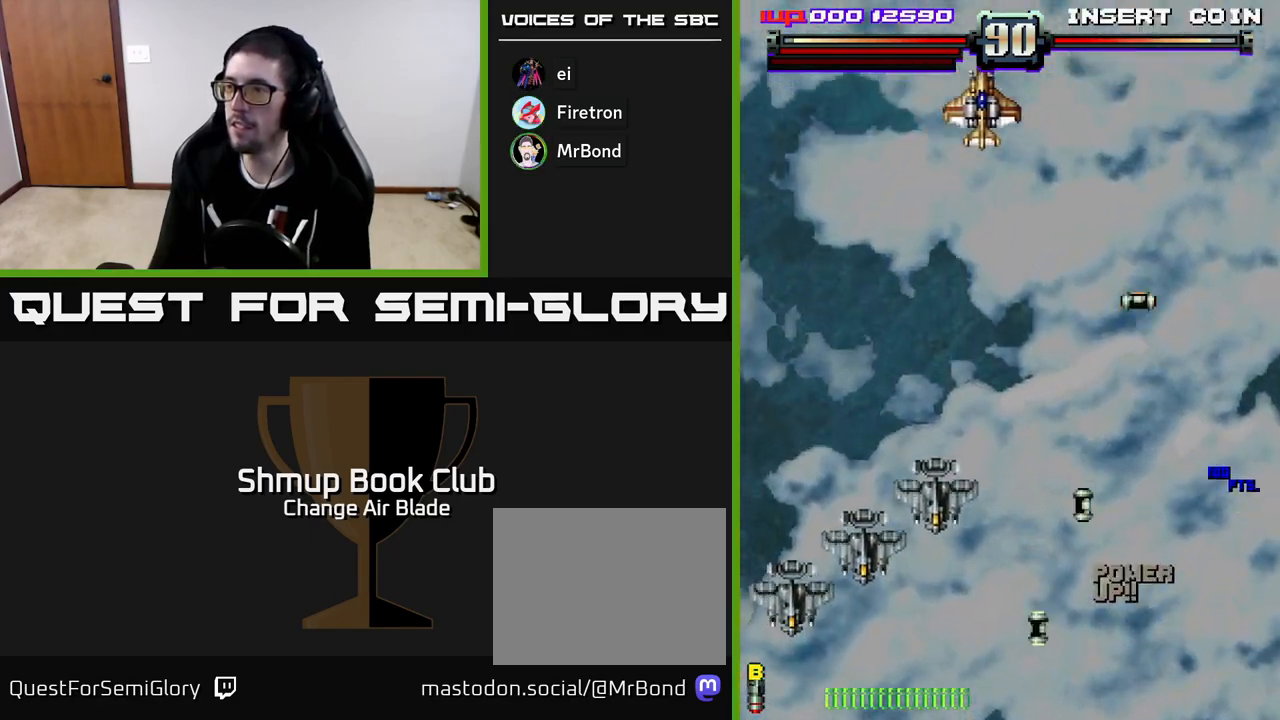
{"buttons": ["A", "DPAD_UP"], "left_stick": "center", "right_stick": "center", "events": [[133, "DPAD_DOWN", "up"], [183, "DPAD_UP", "down"], [200, "DPAD_LEFT", "up"], [233, "DPAD_RIGHT", "down"], [267, "A", "down"], [400, "DPAD_RIGHT", "up"]]}
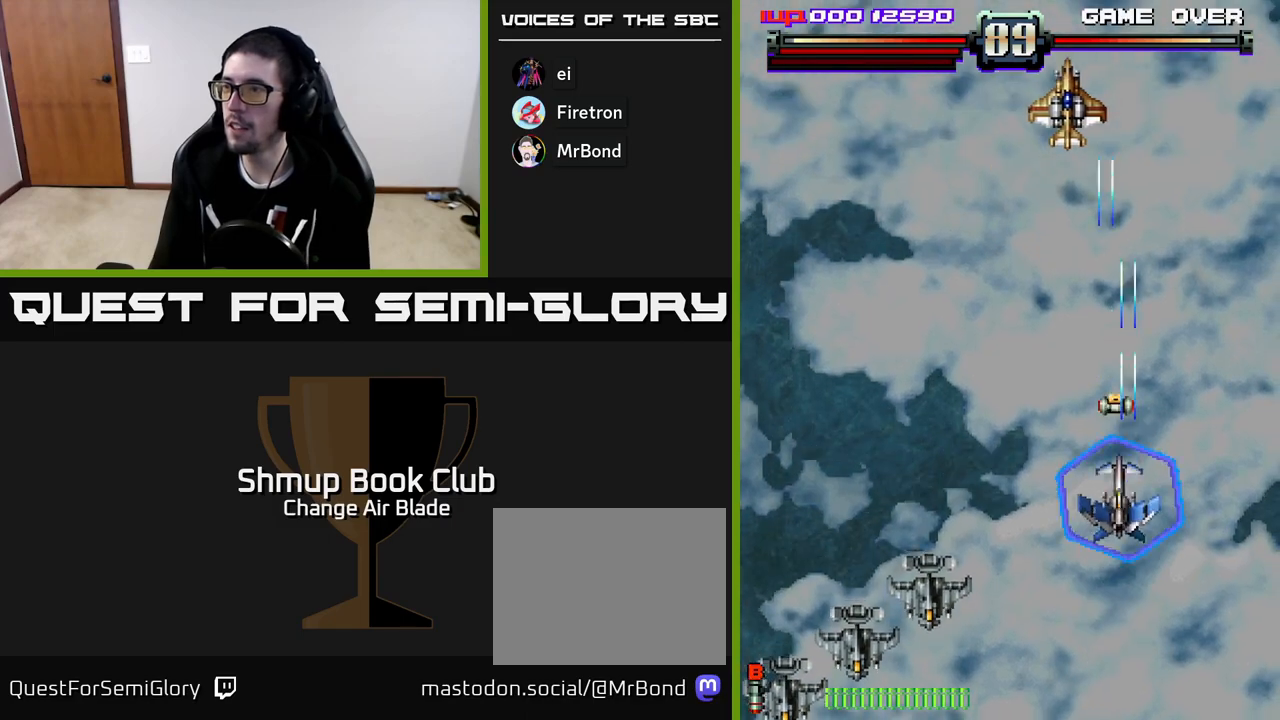
{"buttons": ["A", "DPAD_LEFT"], "left_stick": "center", "right_stick": "center", "events": [[17, "DPAD_LEFT", "down"], [117, "DPAD_LEFT", "up"], [350, "DPAD_LEFT", "down"], [433, "DPAD_UP", "up"]]}
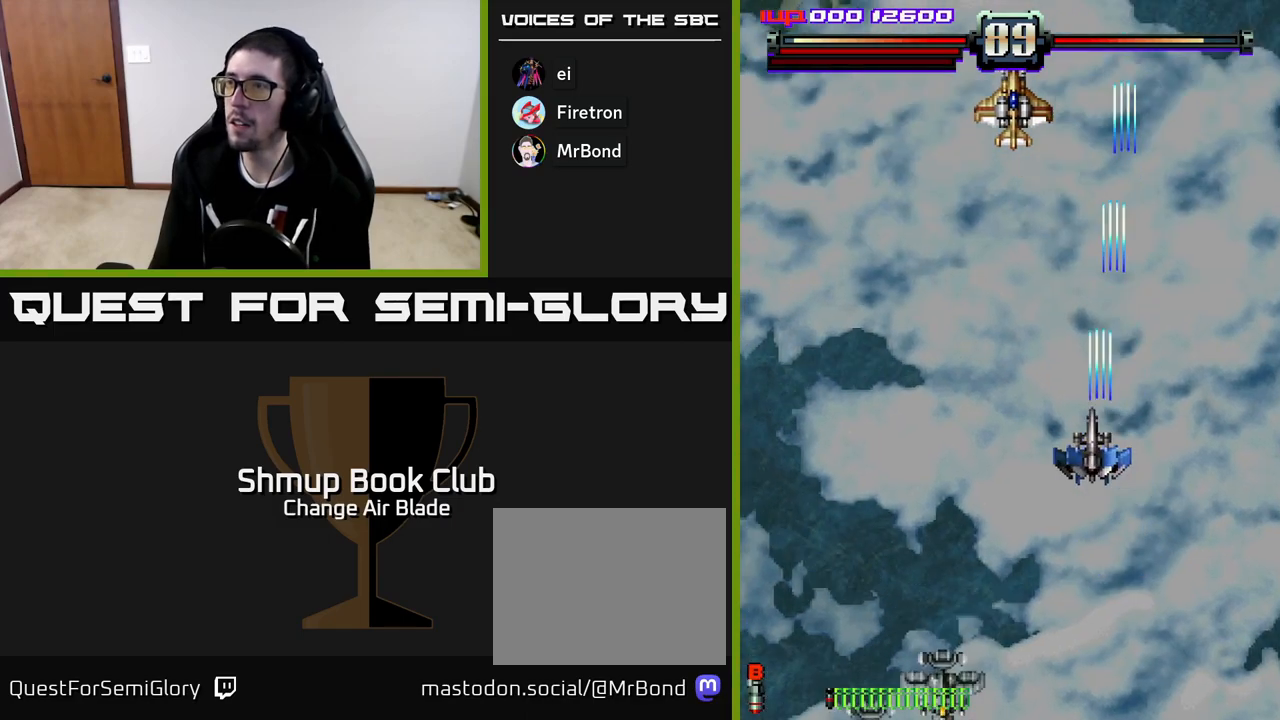
{"buttons": ["A", "DPAD_DOWN", "DPAD_LEFT"], "left_stick": "center", "right_stick": "center", "events": [[433, "DPAD_DOWN", "down"]]}
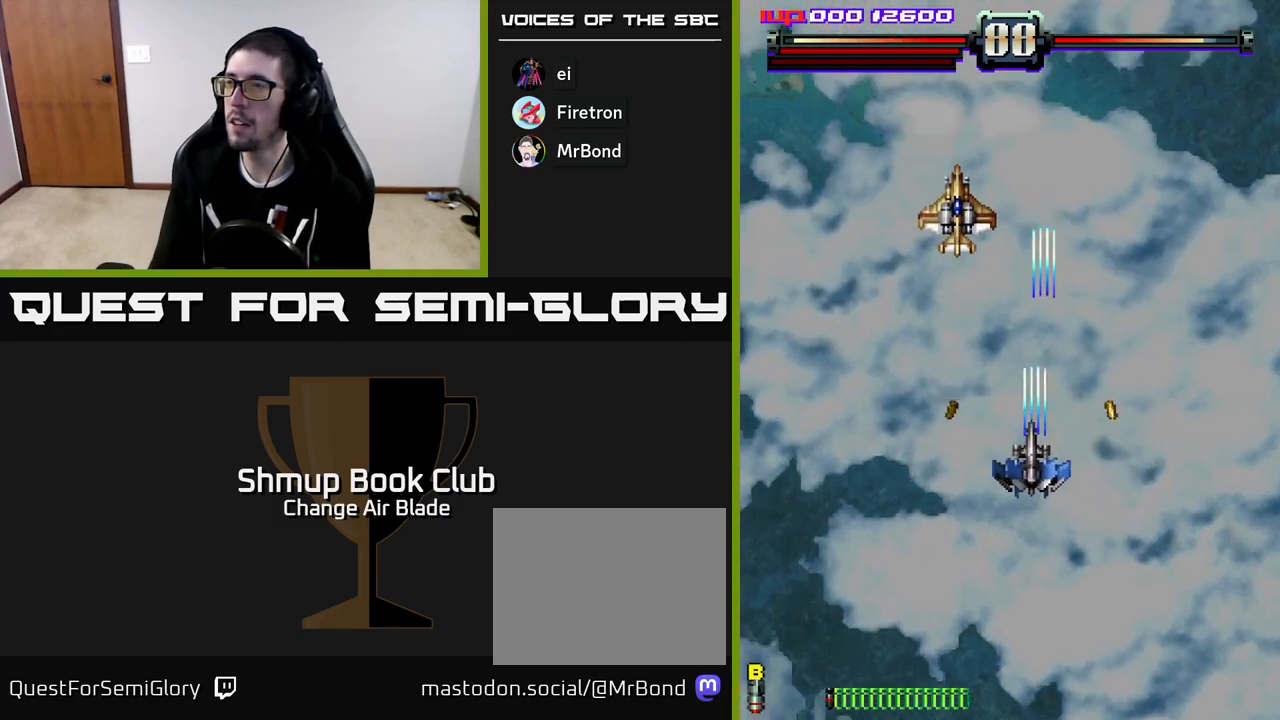
{"buttons": ["A", "DPAD_DOWN"], "left_stick": "center", "right_stick": "center", "events": [[483, "DPAD_LEFT", "up"]]}
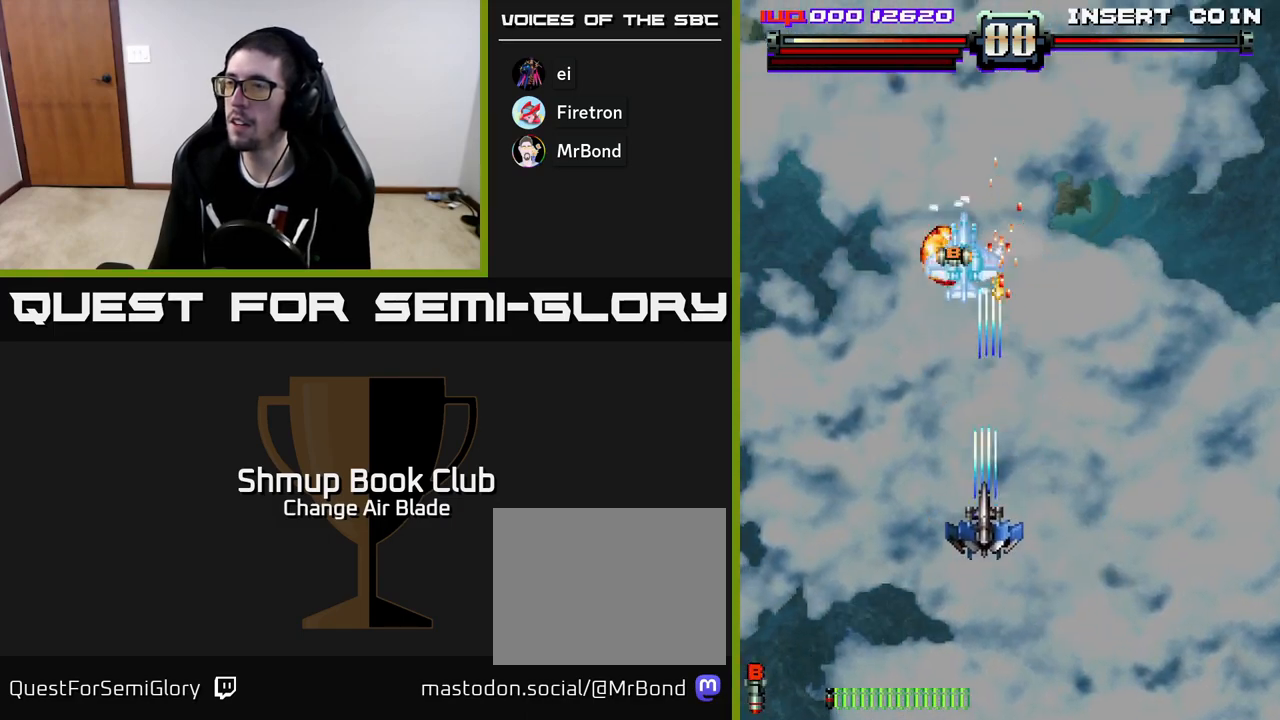
{"buttons": ["A", "DPAD_DOWN"], "left_stick": "center", "right_stick": "center", "events": []}
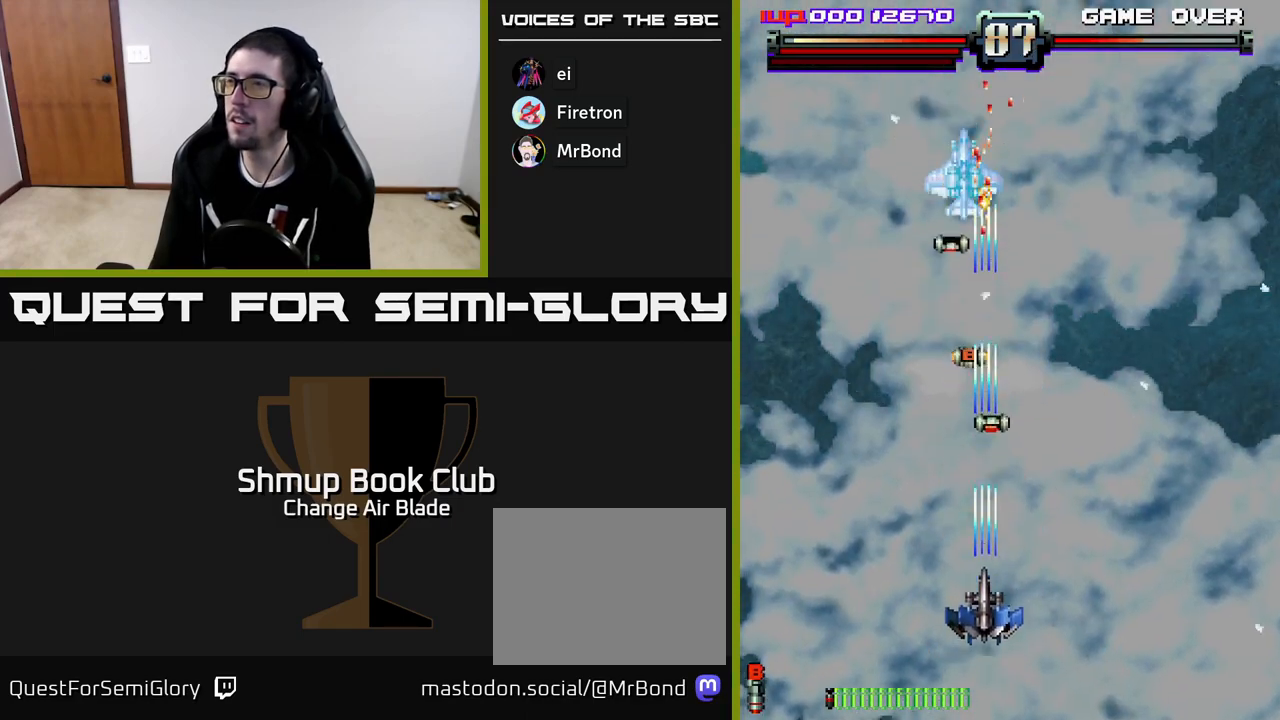
{"buttons": ["A", "DPAD_DOWN"], "left_stick": "center", "right_stick": "center", "events": []}
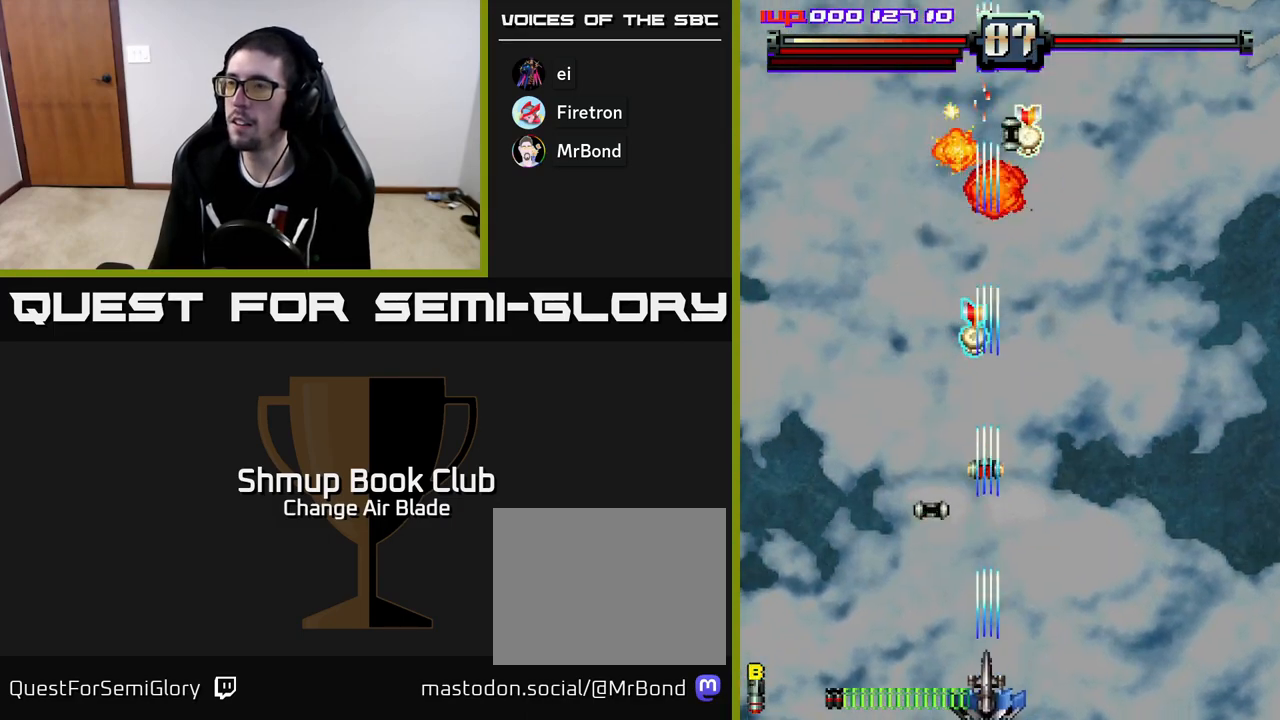
{"buttons": ["A", "DPAD_UP"], "left_stick": "center", "right_stick": "center", "events": [[117, "DPAD_DOWN", "up"], [417, "DPAD_UP", "down"]]}
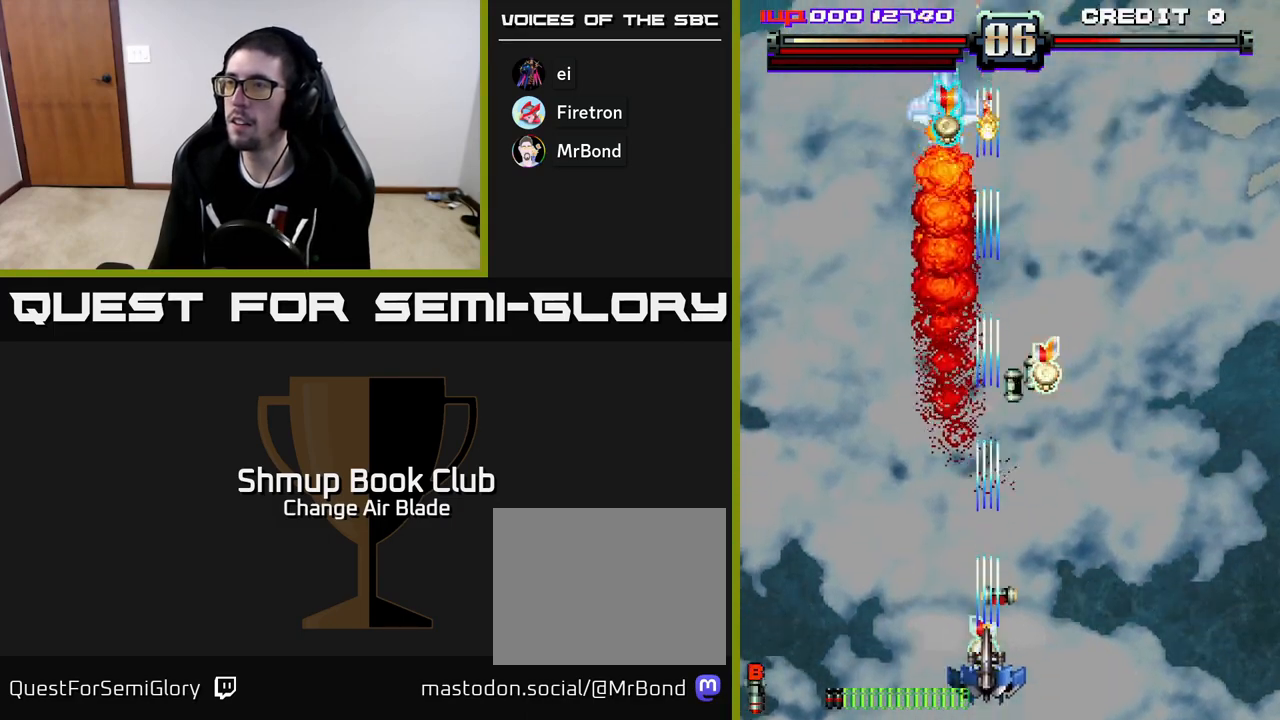
{"buttons": ["A", "DPAD_DOWN"], "left_stick": "center", "right_stick": "center", "events": [[233, "DPAD_LEFT", "down"], [317, "DPAD_UP", "up"], [367, "DPAD_LEFT", "up"], [383, "DPAD_DOWN", "down"], [400, "DPAD_RIGHT", "down"], [483, "DPAD_RIGHT", "up"]]}
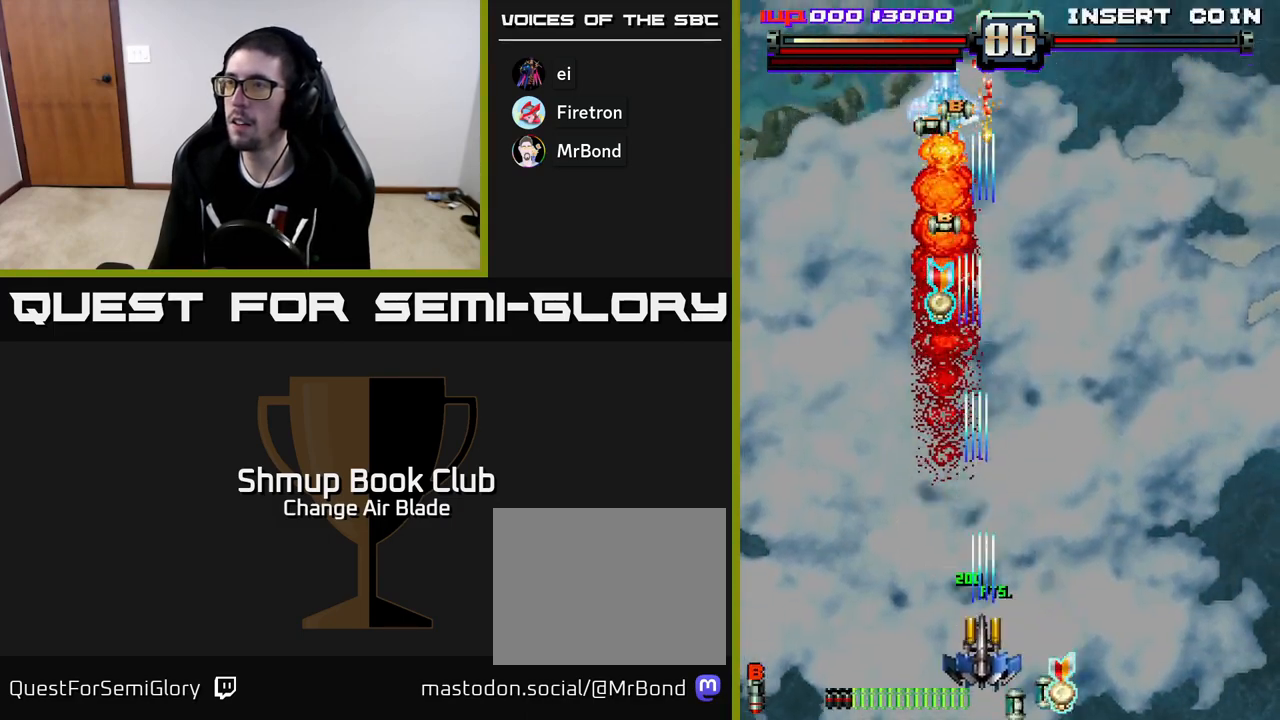
{"buttons": ["A", "DPAD_UP"], "left_stick": "center", "right_stick": "center", "events": [[67, "DPAD_RIGHT", "down"], [100, "DPAD_RIGHT", "up"], [133, "DPAD_DOWN", "up"], [133, "DPAD_LEFT", "down"], [350, "DPAD_UP", "down"], [400, "DPAD_LEFT", "up"], [467, "DPAD_RIGHT", "down"], [500, "DPAD_RIGHT", "up"]]}
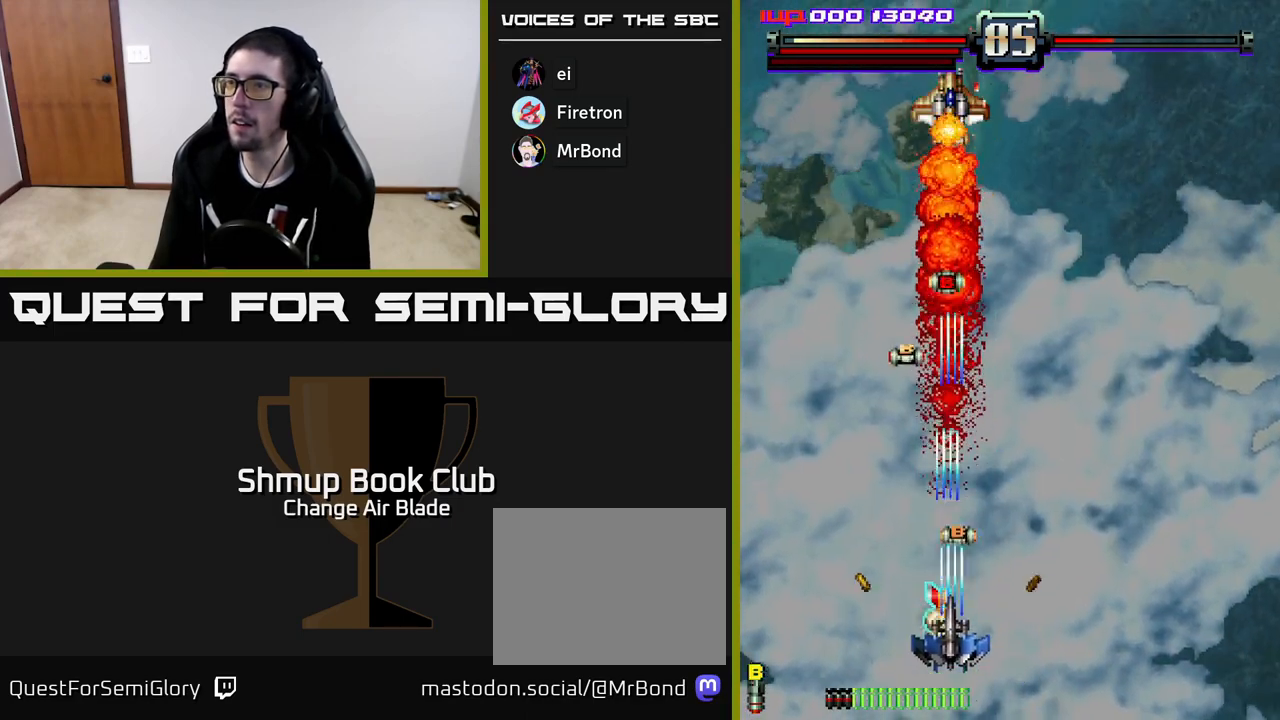
{"buttons": ["A", "DPAD_UP", "DPAD_RIGHT"], "left_stick": "center", "right_stick": "center", "events": [[250, "DPAD_LEFT", "down"], [383, "DPAD_LEFT", "up"], [400, "DPAD_RIGHT", "down"]]}